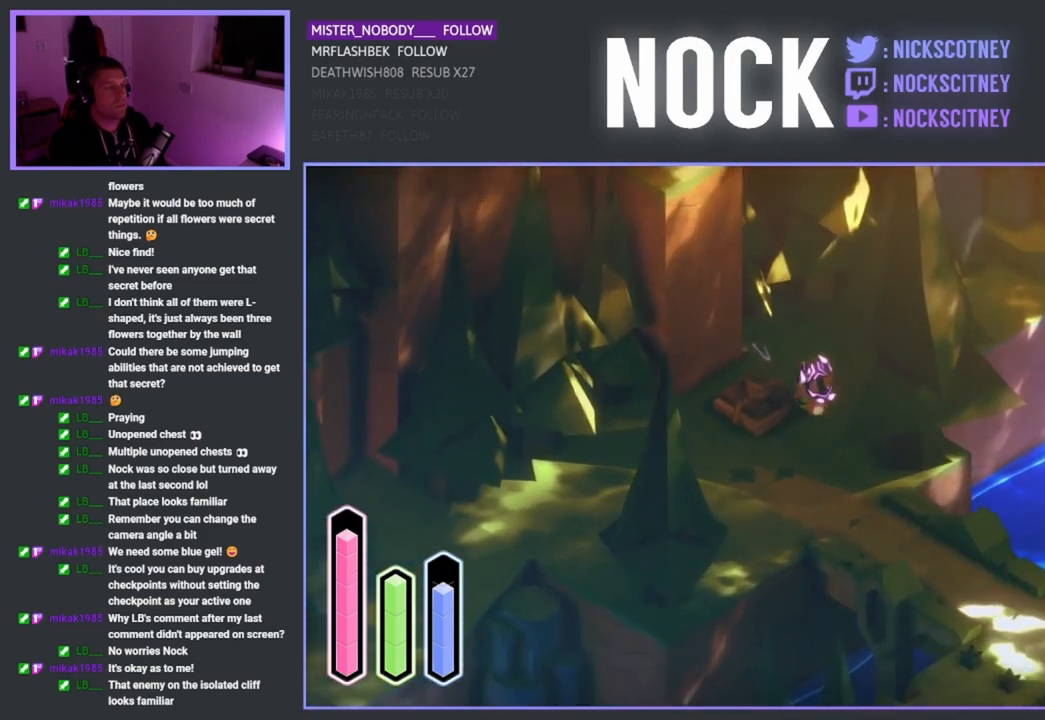
Gameplay with a controller (PlayStation layout); each line is a JSON object with the inputs held at the frame after it. "events" lists button and stick changes between this image and that frame as [ms after this image, input, new state], when the widget could be followed in between.
{"buttons": [], "left_stick": "up", "right_stick": "up-left", "events": []}
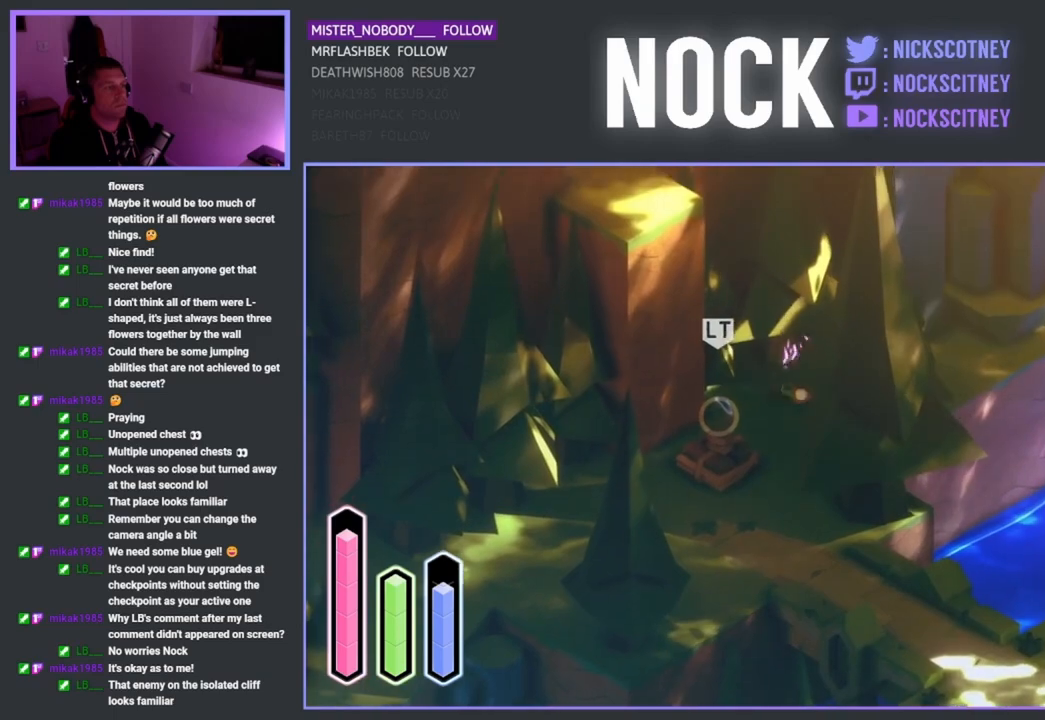
{"buttons": [], "left_stick": "up-right", "right_stick": "up-left", "events": [[183, "left_stick", "up-right"]]}
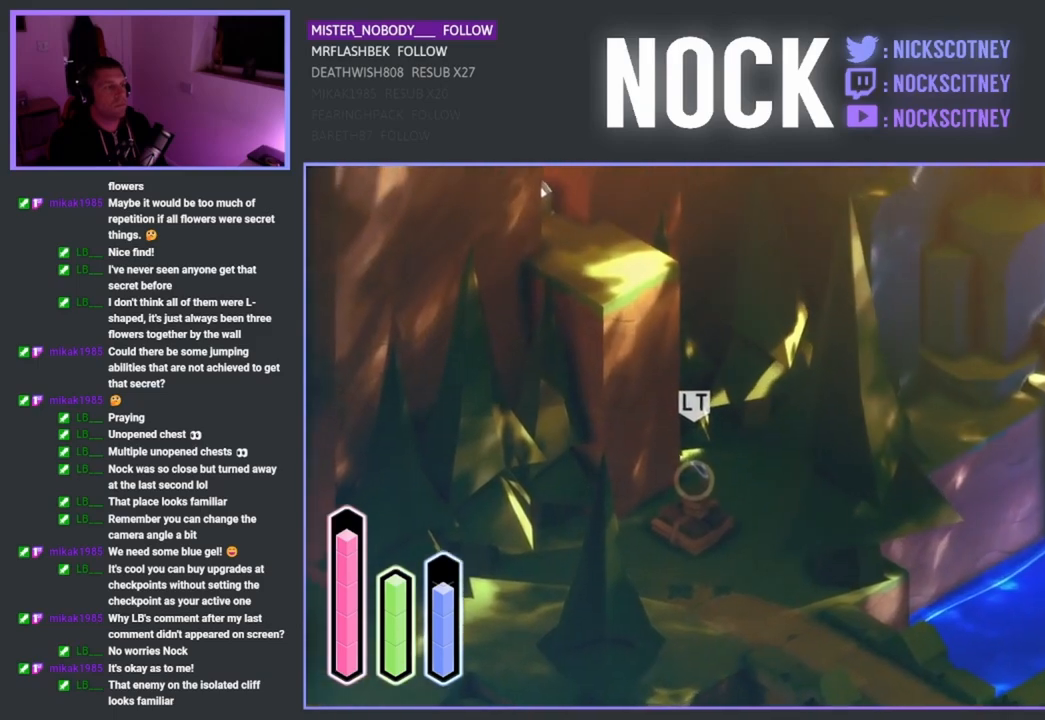
{"buttons": [], "left_stick": "center", "right_stick": "center", "events": [[83, "left_stick", "center"], [167, "right_stick", "center"]]}
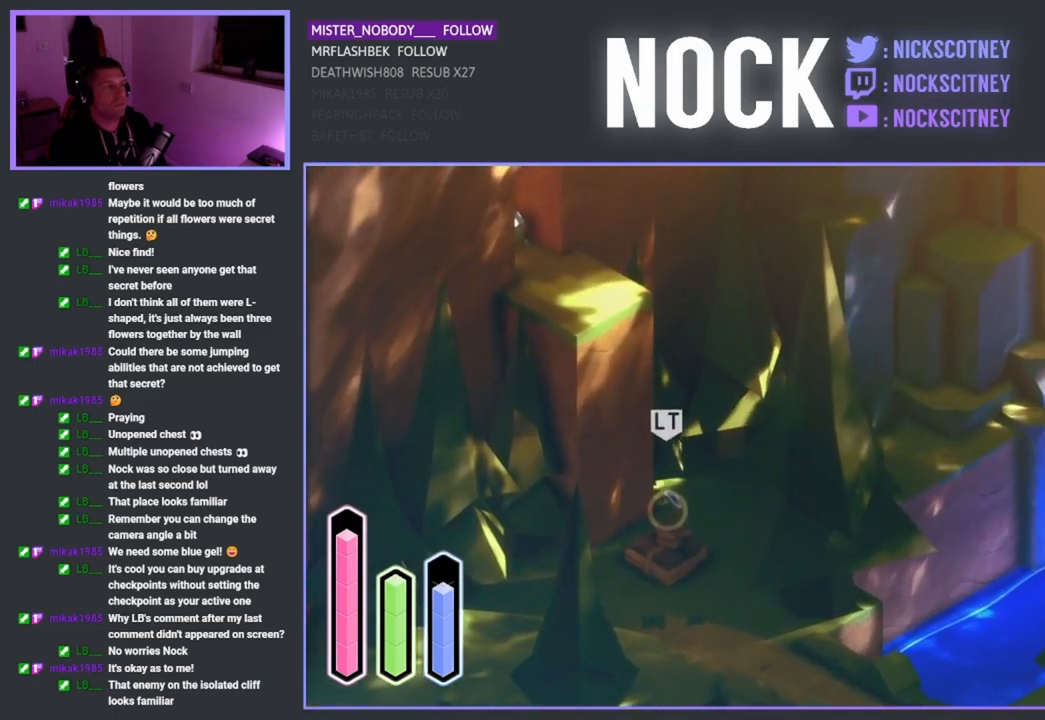
{"buttons": [], "left_stick": "right", "right_stick": "center", "events": [[267, "left_stick", "right"]]}